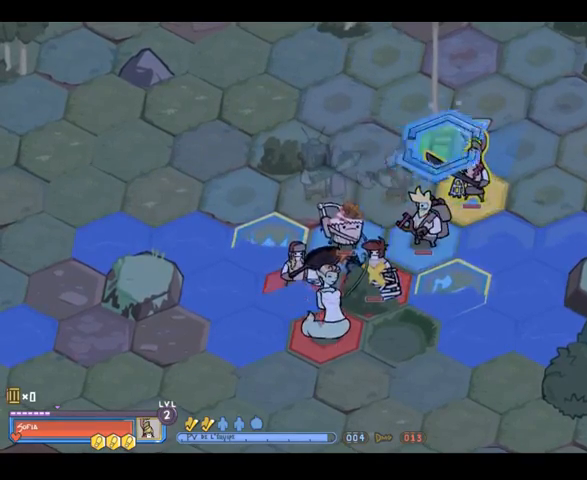
Gameplay with a controller (Xbox layout); each line is a JSON object with the inputs held at the frame after it (dt_ms = milliseconds from this image to that frame). "events" lists button and stick changes between this image and that frame as [ms after this image, input, new state], when the widget could be followed in between. Not read: L3 R3 Y.
{"dt_ms": 500, "buttons": [], "left_stick": "center", "right_stick": "center", "events": [[133, "left_stick", "down-left"], [333, "left_stick", "down"], [433, "left_stick", "center"]]}
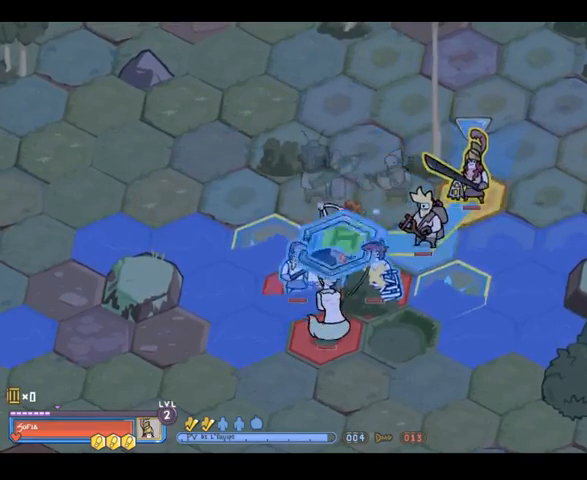
{"dt_ms": 500, "buttons": [], "left_stick": "center", "right_stick": "center", "events": [[200, "left_stick", "down-right"], [333, "left_stick", "down"], [433, "left_stick", "center"]]}
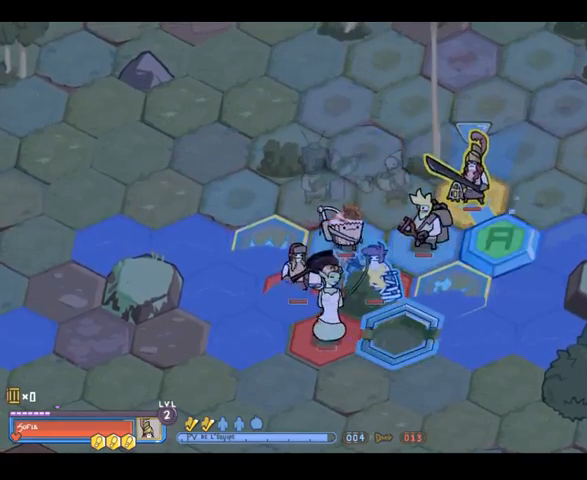
{"dt_ms": 500, "buttons": [], "left_stick": "center", "right_stick": "center", "events": [[333, "left_stick", "up-right"], [400, "left_stick", "center"]]}
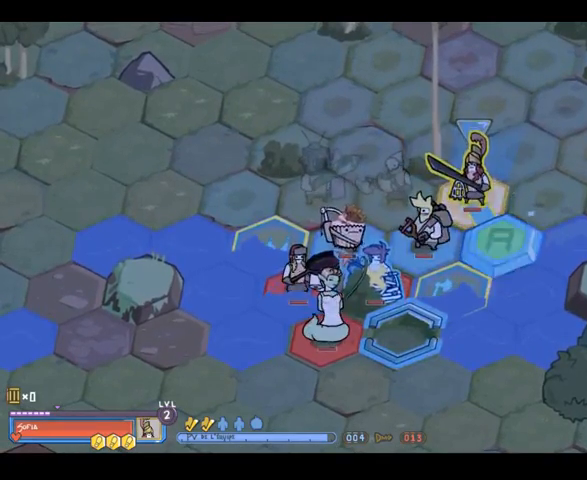
{"dt_ms": 500, "buttons": [], "left_stick": "up", "right_stick": "center", "events": [[367, "left_stick", "up"]]}
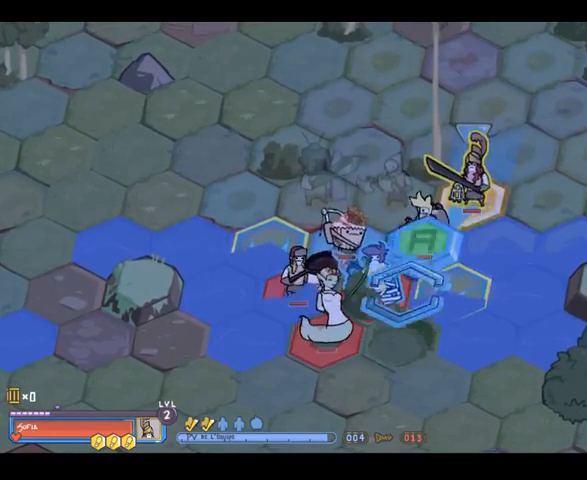
{"dt_ms": 500, "buttons": [], "left_stick": "center", "right_stick": "center", "events": [[33, "left_stick", "up-left"], [133, "left_stick", "center"]]}
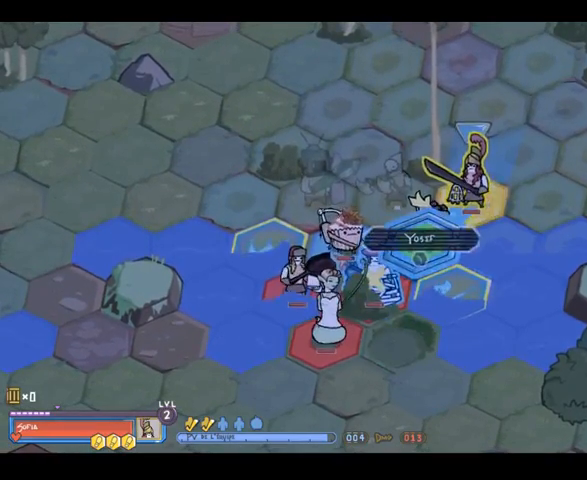
{"dt_ms": 500, "buttons": [], "left_stick": "center", "right_stick": "center", "events": []}
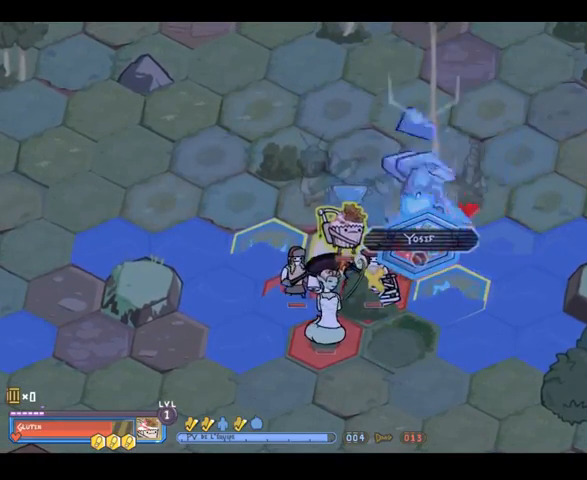
{"dt_ms": 1000, "buttons": [], "left_stick": "center", "right_stick": "center", "events": [[300, "left_stick", "down-right"], [500, "left_stick", "center"], [767, "left_stick", "down-left"], [933, "left_stick", "center"]]}
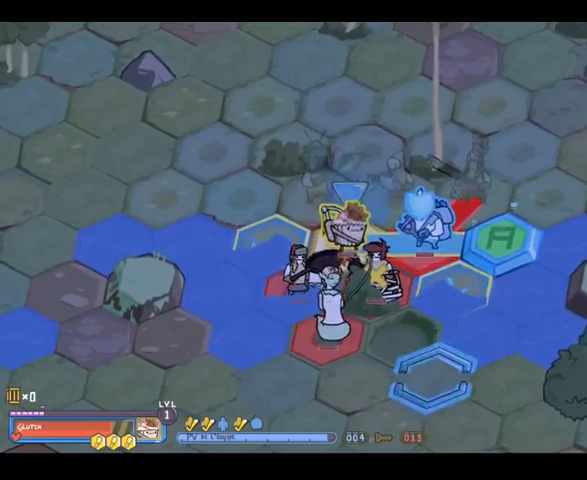
{"dt_ms": 500, "buttons": [], "left_stick": "up-left", "right_stick": "center", "events": [[200, "left_stick", "up"], [467, "left_stick", "up-left"]]}
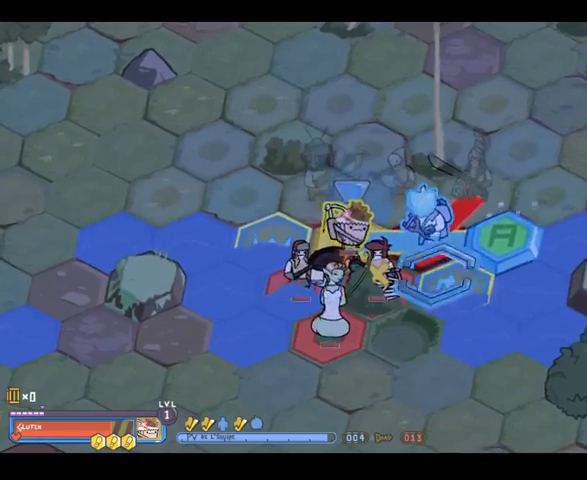
{"dt_ms": 1000, "buttons": [], "left_stick": "center", "right_stick": "center", "events": [[500, "left_stick", "down"], [633, "left_stick", "down-right"], [867, "left_stick", "center"]]}
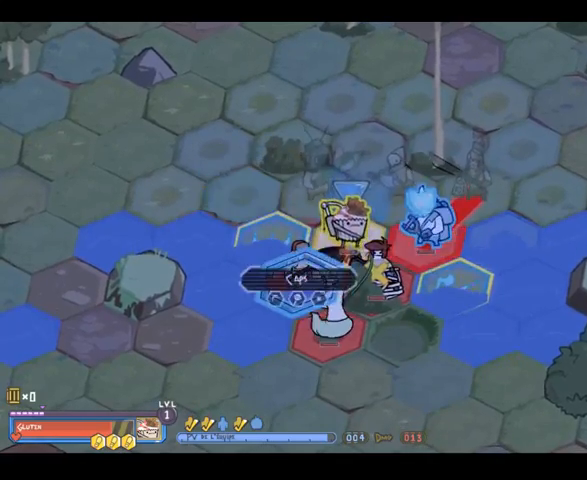
{"dt_ms": 500, "buttons": [], "left_stick": "up", "right_stick": "center", "events": [[267, "left_stick", "up"]]}
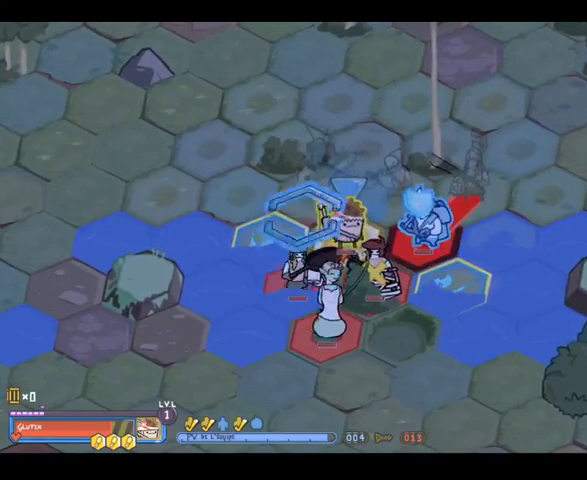
{"dt_ms": 500, "buttons": [], "left_stick": "center", "right_stick": "center", "events": [[67, "left_stick", "center"]]}
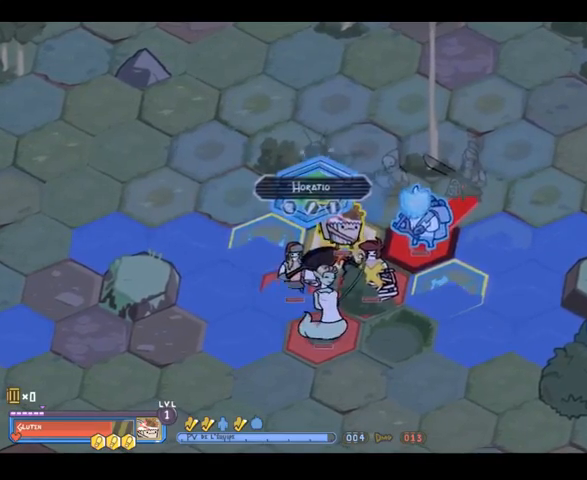
{"dt_ms": 500, "buttons": [], "left_stick": "center", "right_stick": "center", "events": [[67, "A", "down"], [133, "A", "up"]]}
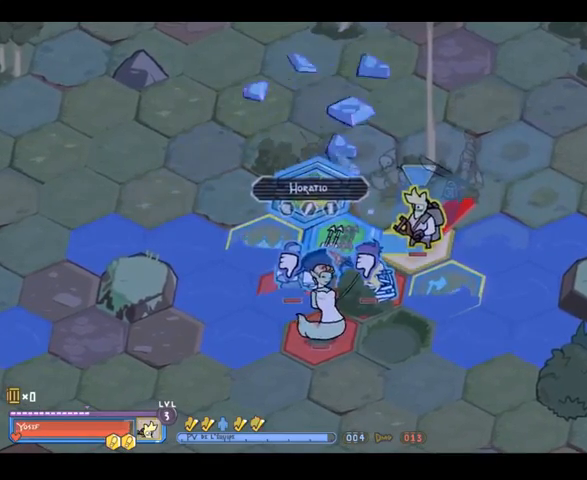
{"dt_ms": 500, "buttons": [], "left_stick": "center", "right_stick": "center", "events": [[167, "left_stick", "down-right"], [367, "left_stick", "center"]]}
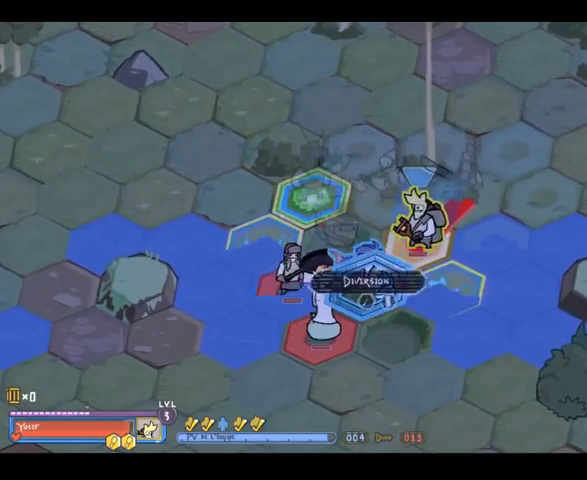
{"dt_ms": 500, "buttons": [], "left_stick": "center", "right_stick": "center", "events": [[133, "left_stick", "right"], [367, "left_stick", "center"]]}
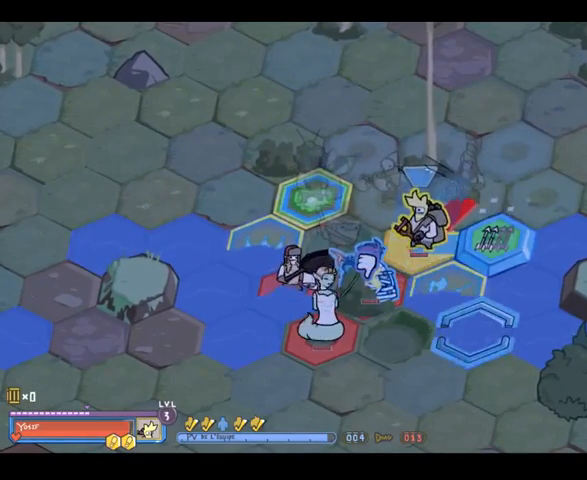
{"dt_ms": 500, "buttons": [], "left_stick": "center", "right_stick": "center", "events": [[267, "left_stick", "left"], [367, "left_stick", "center"]]}
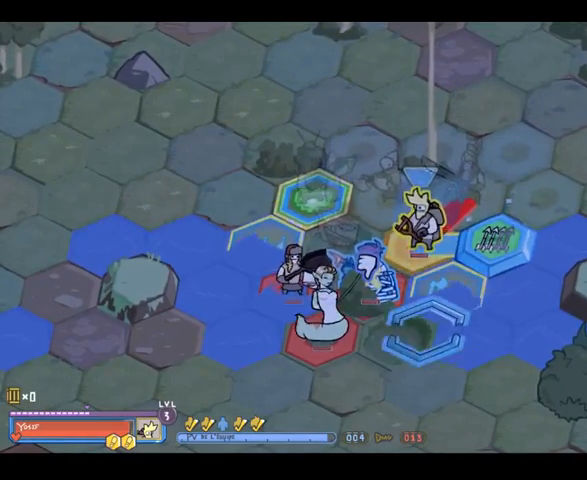
{"dt_ms": 500, "buttons": [], "left_stick": "center", "right_stick": "center", "events": [[233, "left_stick", "up-right"], [333, "left_stick", "center"]]}
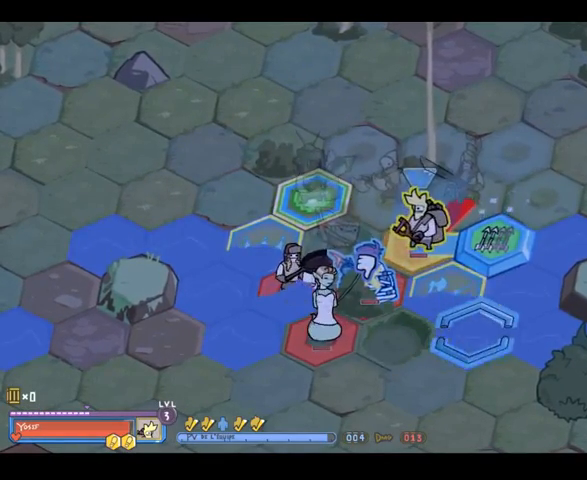
{"dt_ms": 500, "buttons": [], "left_stick": "center", "right_stick": "center", "events": [[133, "left_stick", "up"], [267, "left_stick", "center"]]}
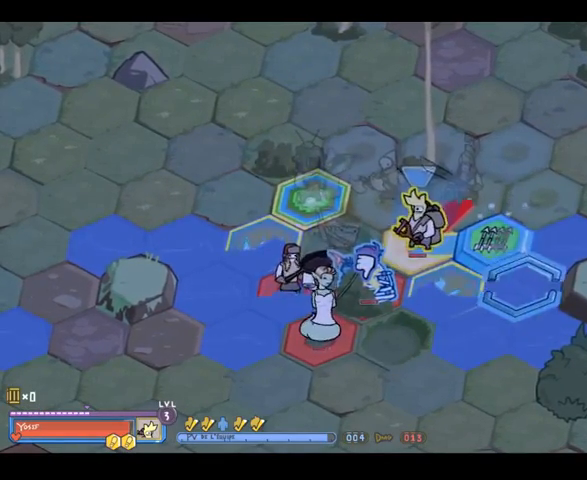
{"dt_ms": 500, "buttons": [], "left_stick": "center", "right_stick": "center", "events": [[100, "left_stick", "up"], [267, "left_stick", "center"]]}
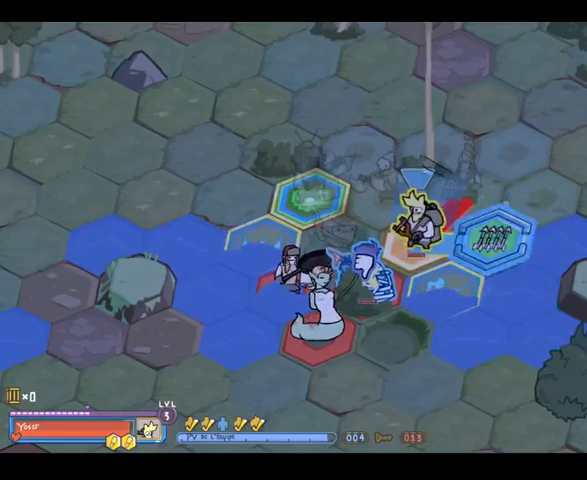
{"dt_ms": 500, "buttons": [], "left_stick": "center", "right_stick": "center", "events": [[67, "A", "down"], [167, "A", "up"]]}
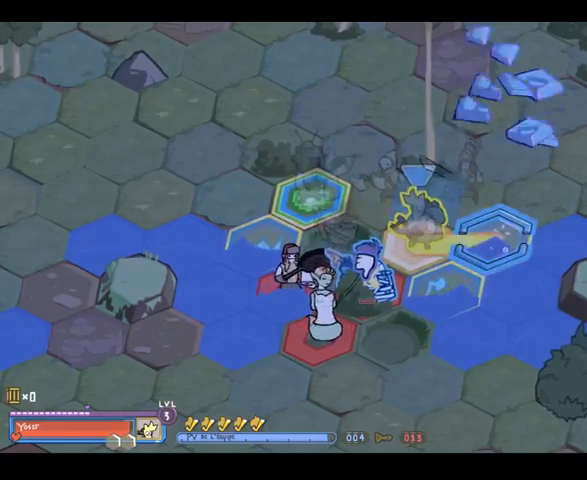
{"dt_ms": 500, "buttons": [], "left_stick": "center", "right_stick": "center", "events": []}
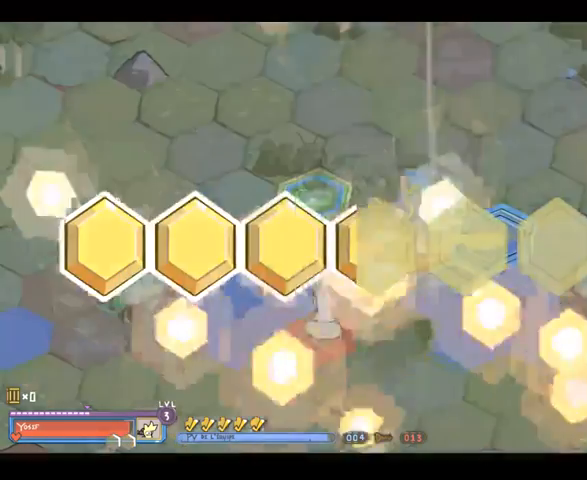
{"dt_ms": 500, "buttons": [], "left_stick": "center", "right_stick": "center", "events": []}
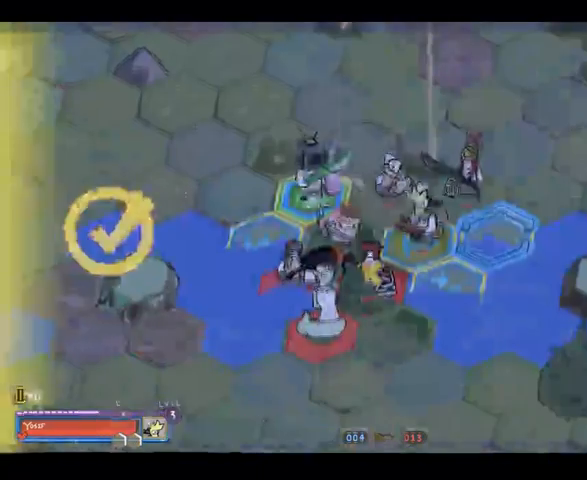
{"dt_ms": 500, "buttons": [], "left_stick": "center", "right_stick": "center", "events": []}
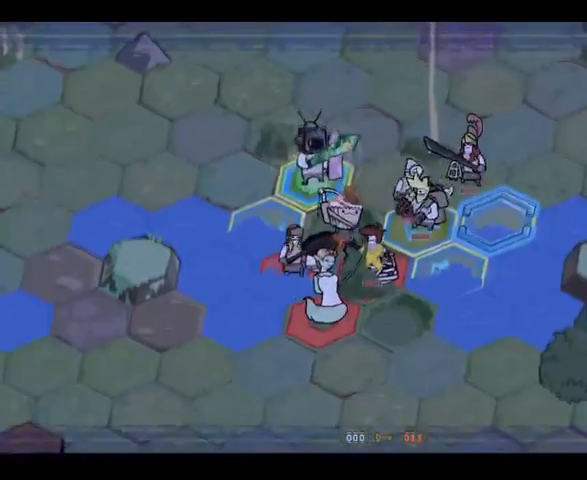
{"dt_ms": 500, "buttons": [], "left_stick": "center", "right_stick": "up-right", "events": [[133, "right_stick", "down-left"], [367, "right_stick", "up-right"]]}
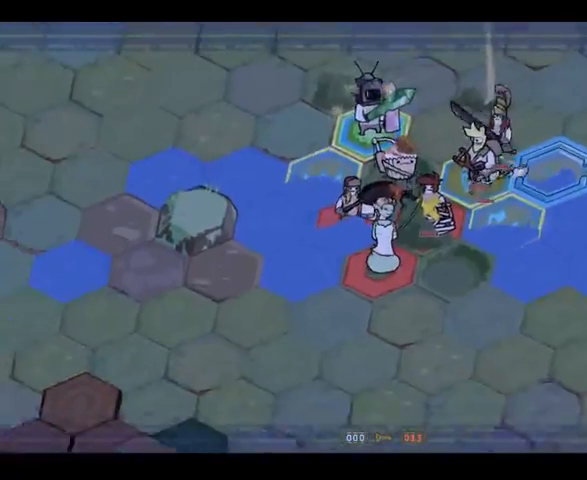
{"dt_ms": 500, "buttons": [], "left_stick": "right", "right_stick": "center", "events": [[33, "right_stick", "center"], [133, "left_stick", "up"], [167, "right_stick", "up-right"], [300, "left_stick", "center"], [367, "right_stick", "center"], [467, "left_stick", "right"]]}
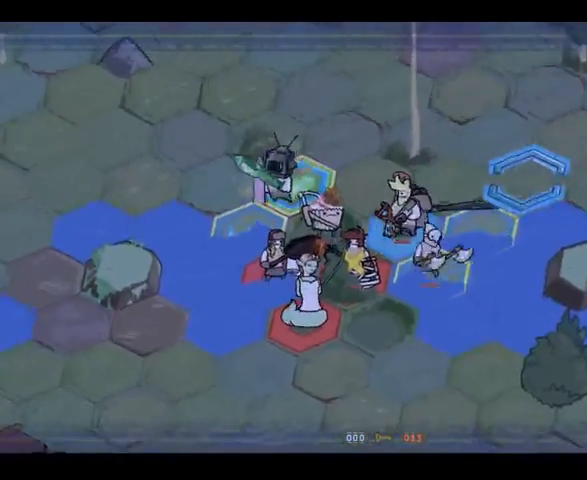
{"dt_ms": 500, "buttons": [], "left_stick": "center", "right_stick": "center", "events": [[133, "left_stick", "center"], [233, "left_stick", "left"], [400, "left_stick", "center"]]}
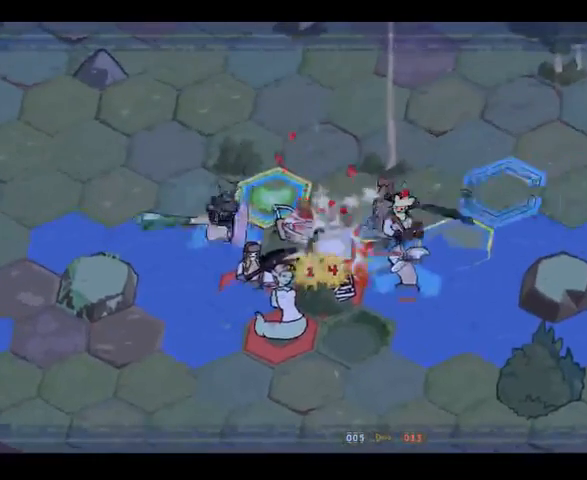
{"dt_ms": 500, "buttons": [], "left_stick": "center", "right_stick": "center", "events": []}
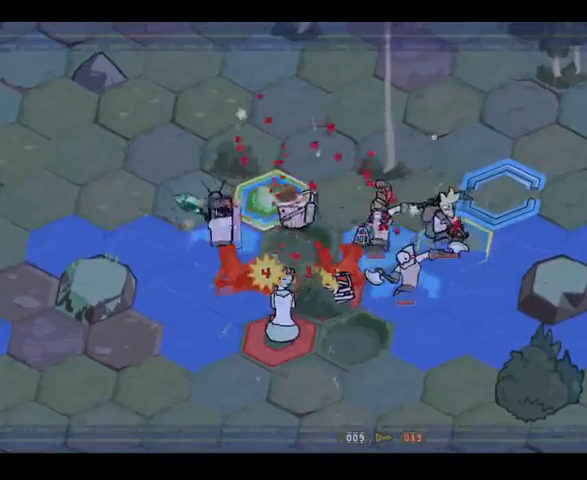
{"dt_ms": 500, "buttons": [], "left_stick": "center", "right_stick": "center", "events": []}
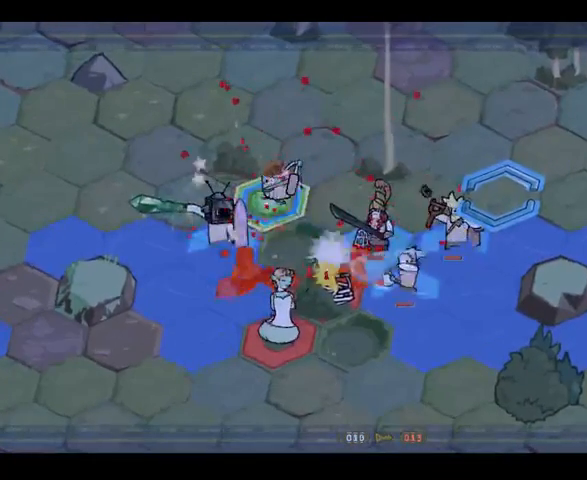
{"dt_ms": 500, "buttons": [], "left_stick": "center", "right_stick": "center", "events": []}